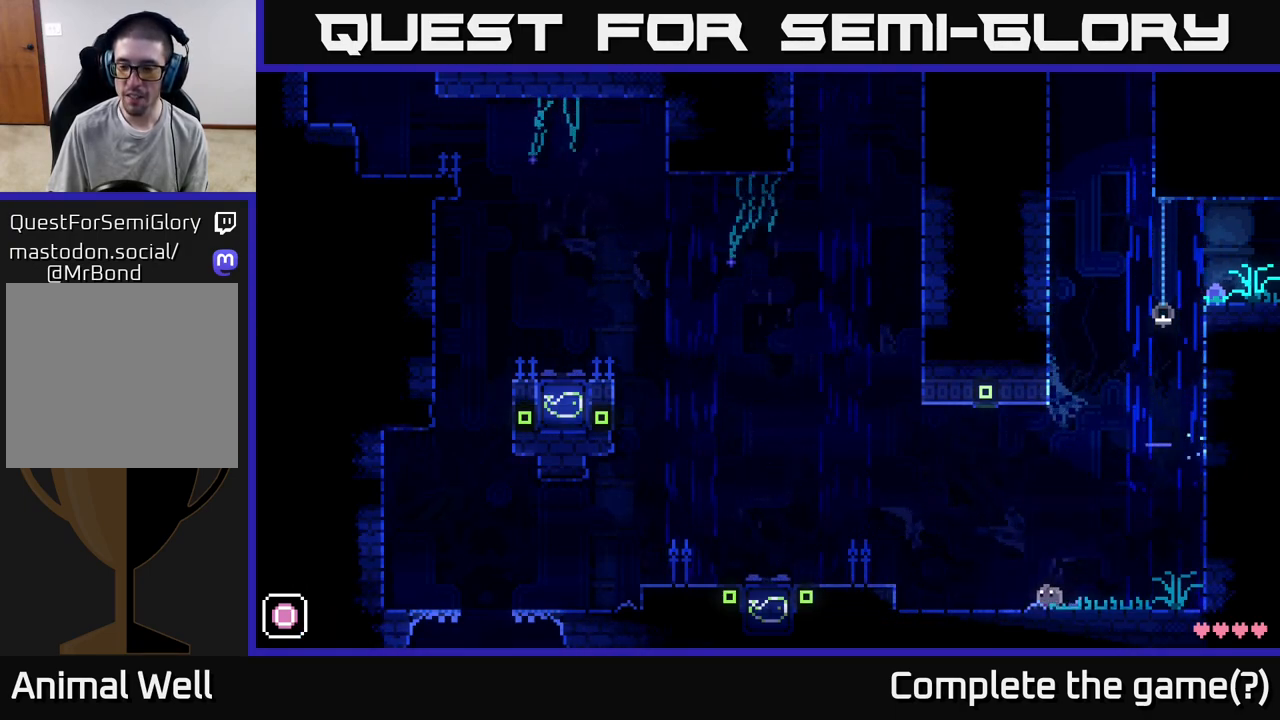
Gameplay with a controller (Xbox layout); each line is a JSON object with the inputs held at the frame after it. "events" lists button and stick changes between this image and that frame as [ms after this image, input, new state], when the widget could be followed in between.
{"buttons": [], "left_stick": "left", "right_stick": "center", "events": [[100, "left_stick", "right"], [167, "A", "down"], [233, "left_stick", "left"], [483, "A", "up"]]}
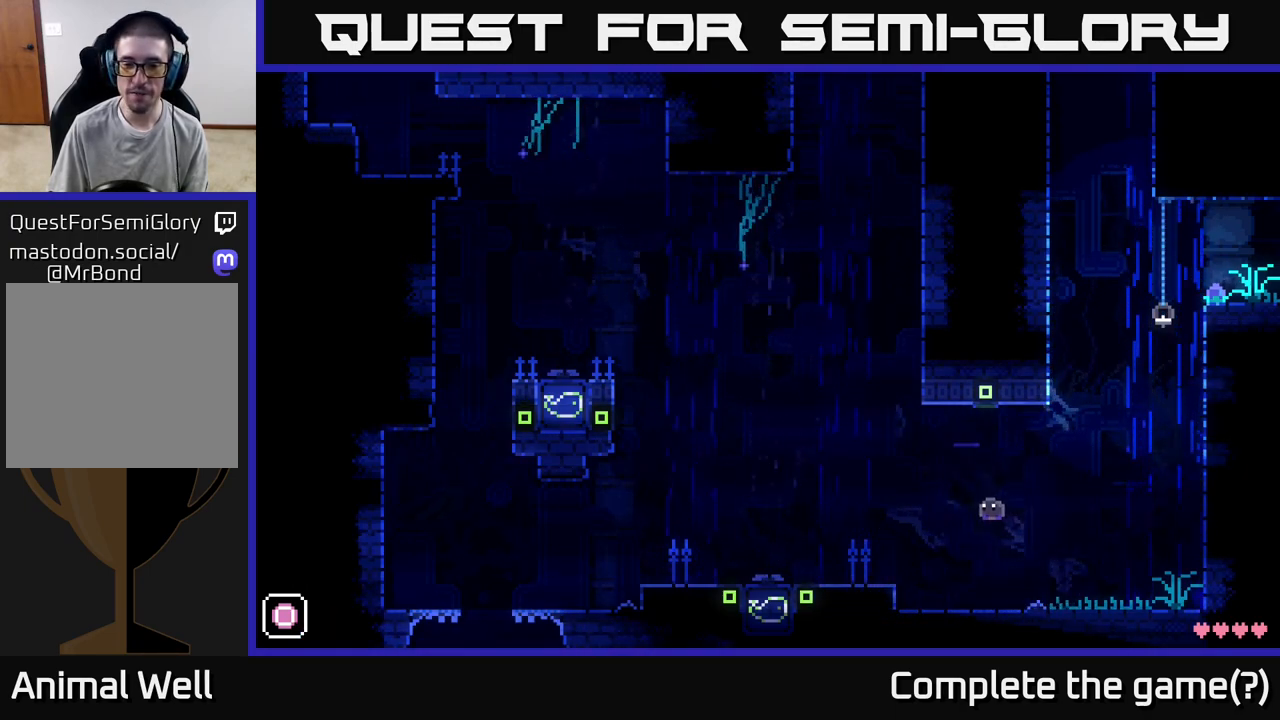
{"buttons": ["A"], "left_stick": "left", "right_stick": "center", "events": [[317, "A", "down"]]}
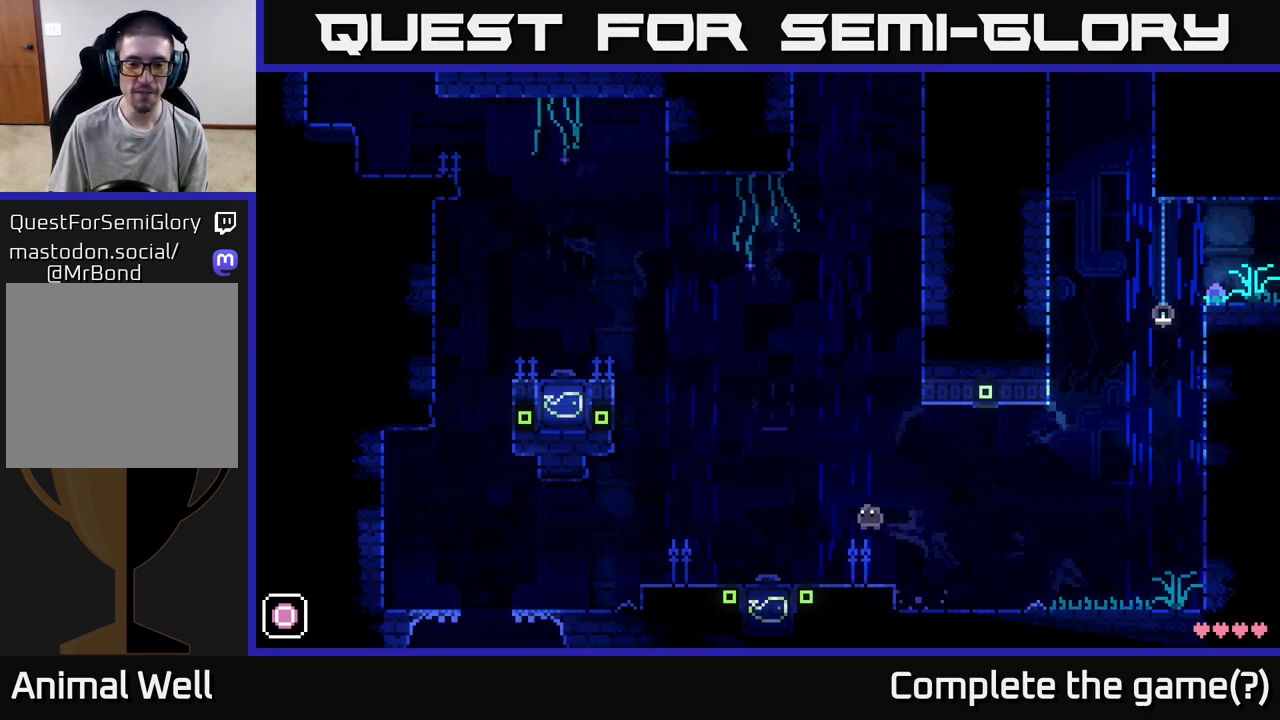
{"buttons": [], "left_stick": "right", "right_stick": "center", "events": [[167, "A", "up"], [317, "R1", "down"], [367, "left_stick", "right"], [400, "R1", "up"]]}
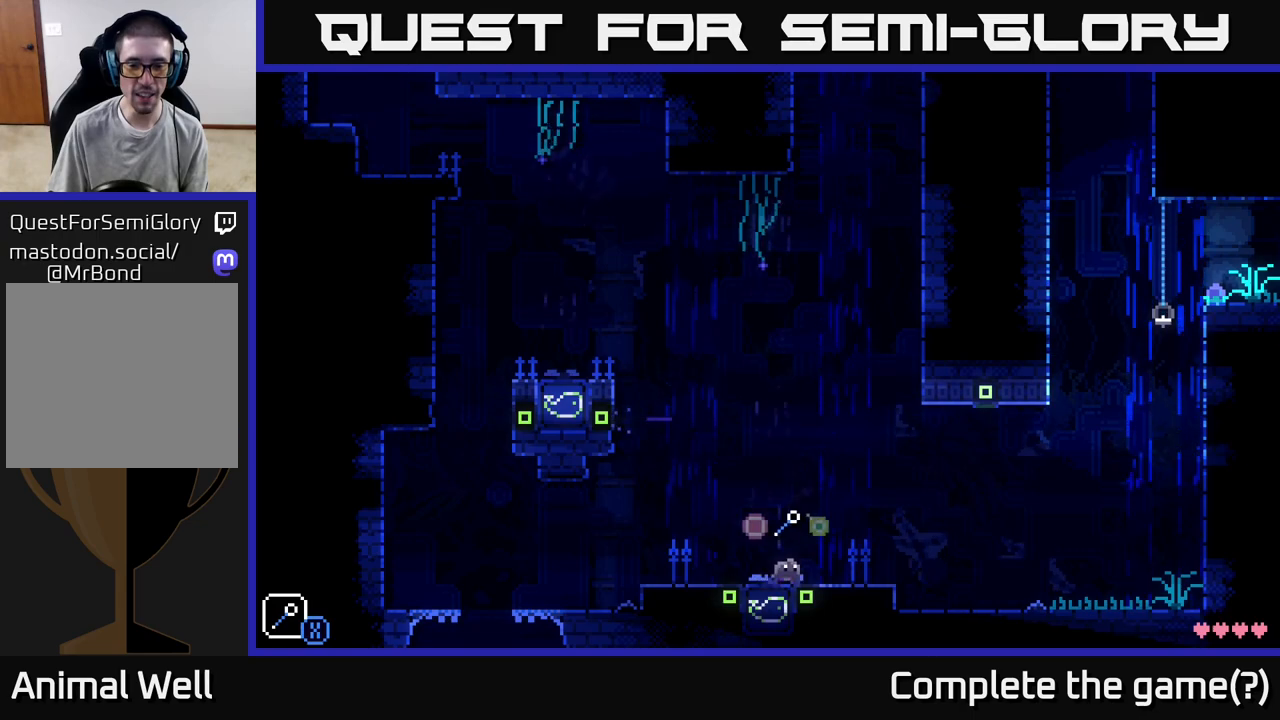
{"buttons": [], "left_stick": "center", "right_stick": "center", "events": [[183, "left_stick", "center"], [233, "L1", "down"], [233, "left_stick", "up-left"], [333, "L1", "up"], [367, "left_stick", "center"]]}
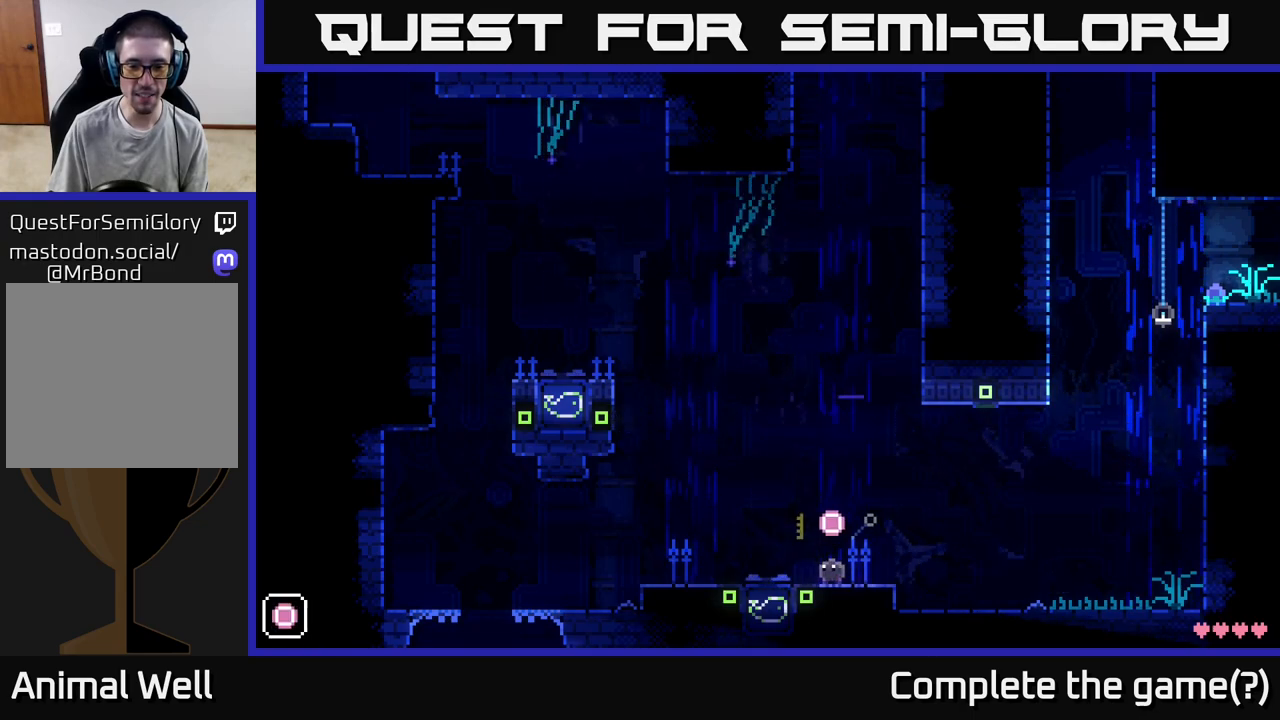
{"buttons": [], "left_stick": "center", "right_stick": "center", "events": [[83, "R1", "down"], [167, "R1", "up"], [167, "left_stick", "left"], [317, "X", "down"], [350, "left_stick", "center"], [433, "X", "up"]]}
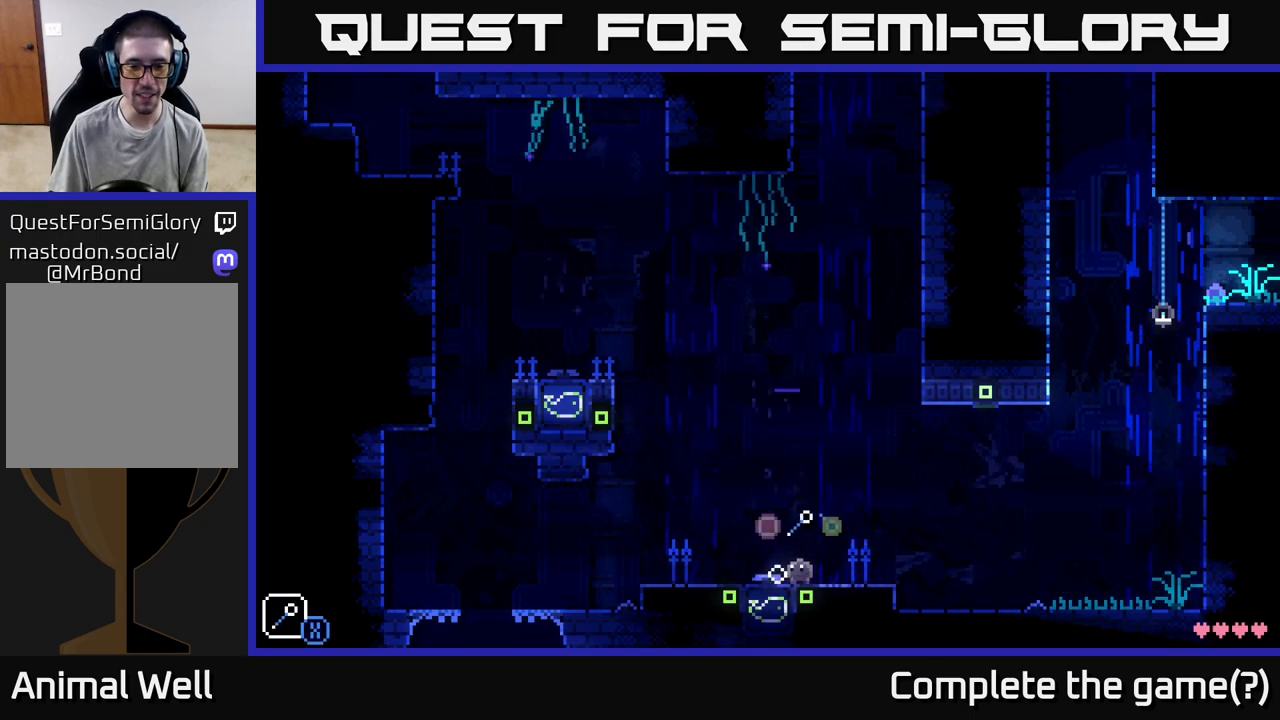
{"buttons": [], "left_stick": "right", "right_stick": "center", "events": [[67, "A", "down"], [167, "left_stick", "left"], [217, "A", "up"], [417, "left_stick", "right"]]}
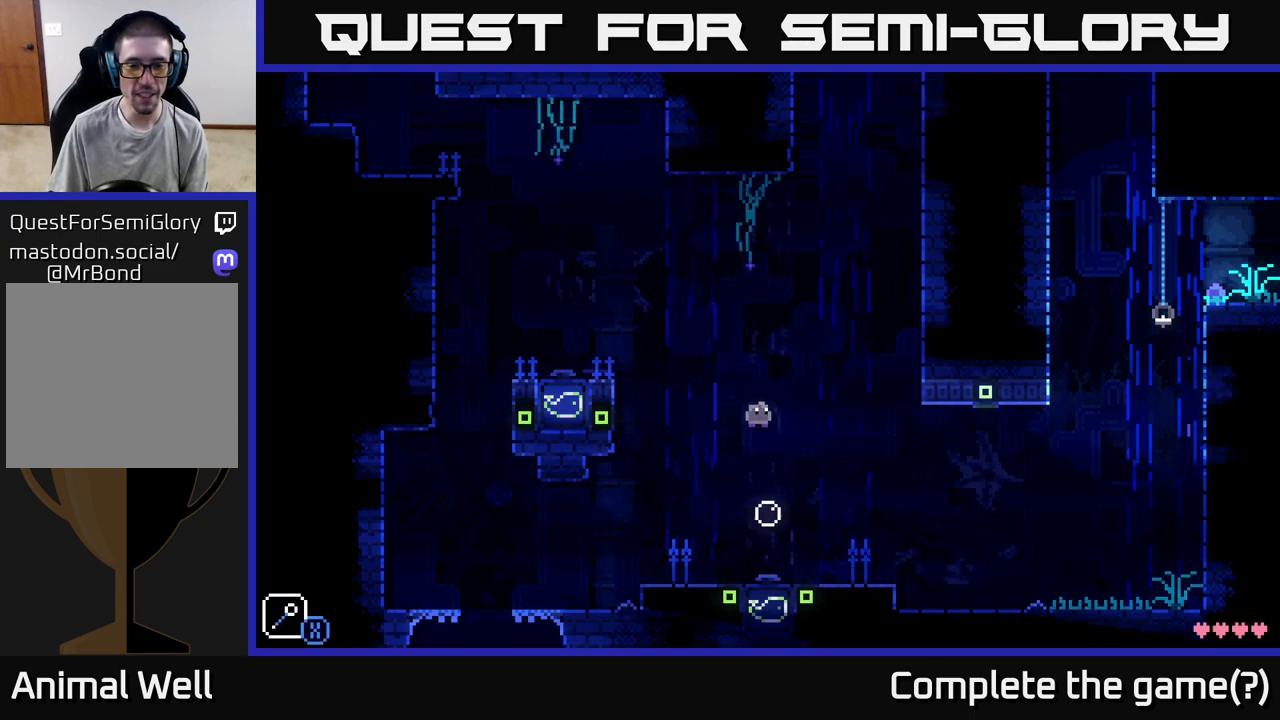
{"buttons": [], "left_stick": "center", "right_stick": "center", "events": [[17, "left_stick", "center"], [417, "left_stick", "right"], [500, "left_stick", "center"]]}
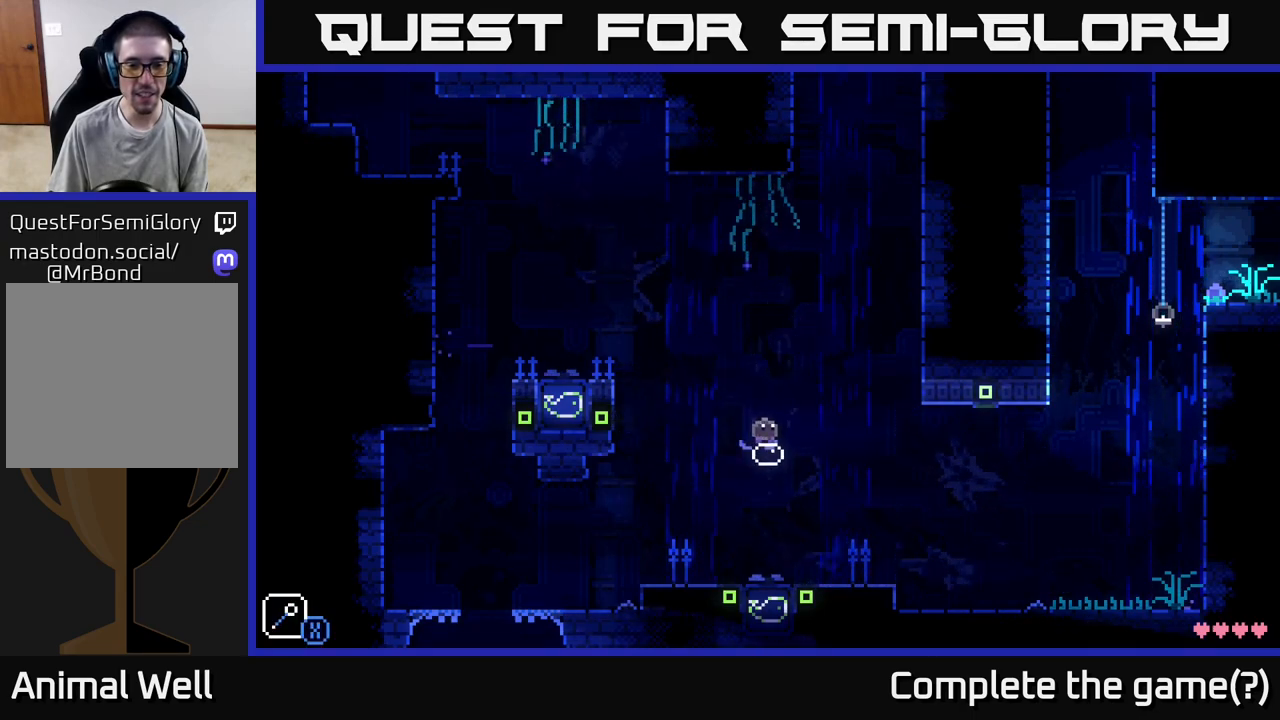
{"buttons": [], "left_stick": "right", "right_stick": "center", "events": [[317, "A", "down"], [417, "A", "up"], [500, "left_stick", "right"]]}
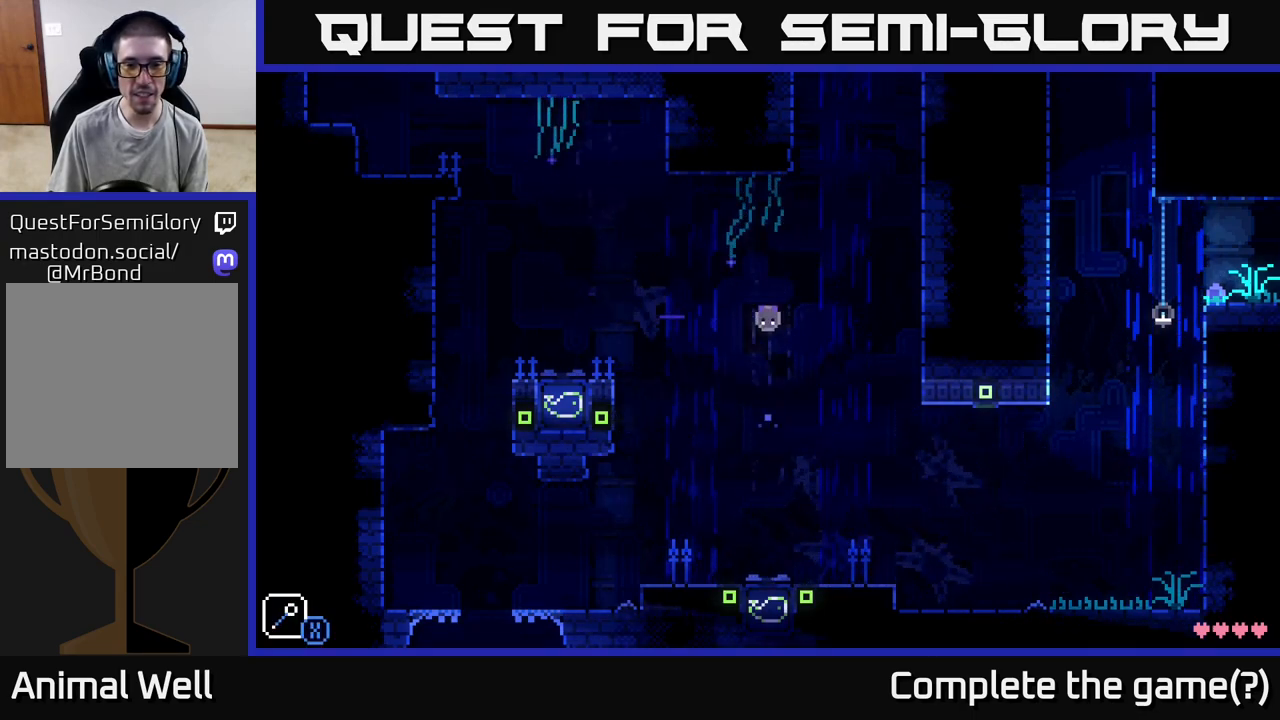
{"buttons": [], "left_stick": "right", "right_stick": "center", "events": [[150, "left_stick", "center"], [267, "left_stick", "right"]]}
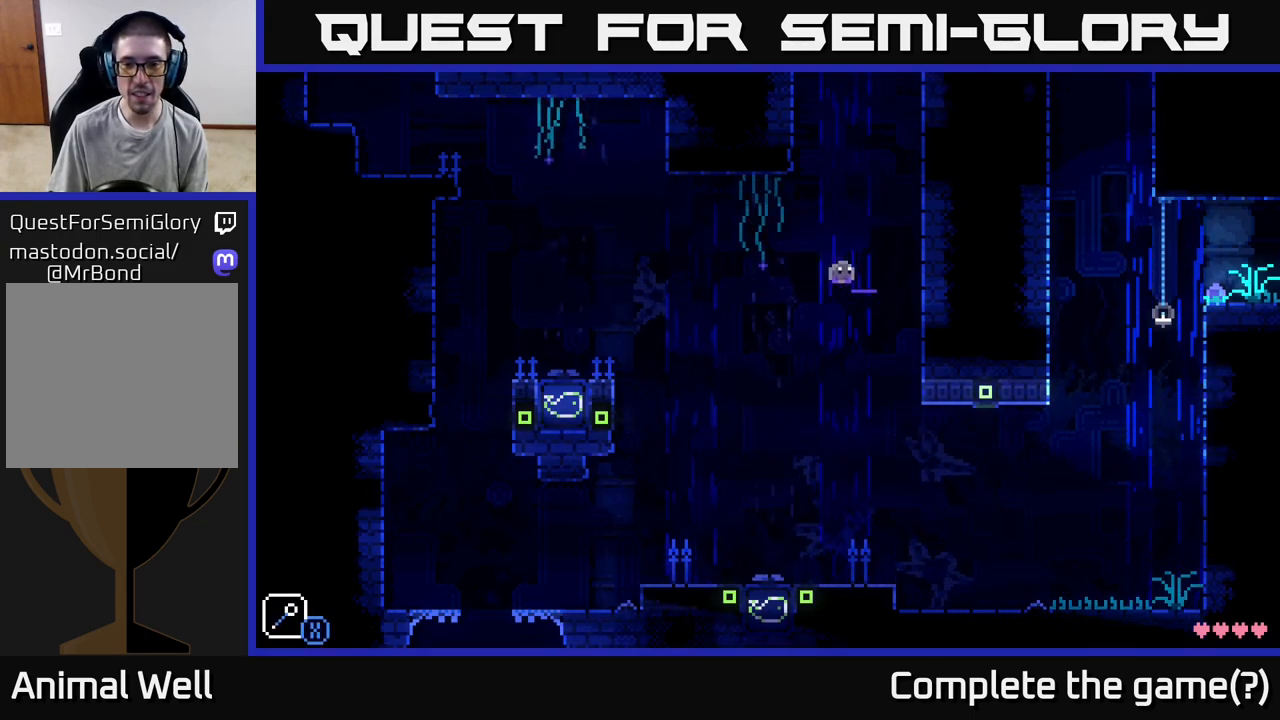
{"buttons": ["A"], "left_stick": "left", "right_stick": "center", "events": [[183, "left_stick", "center"], [400, "A", "down"], [417, "left_stick", "left"]]}
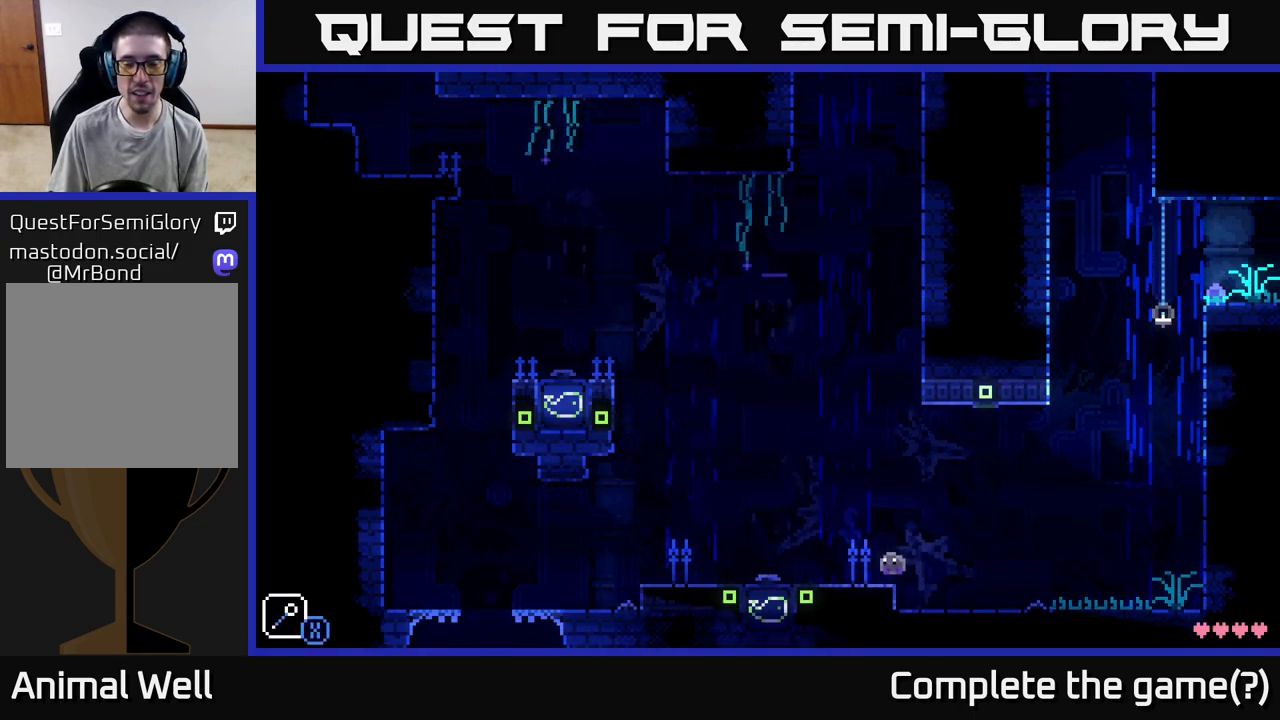
{"buttons": ["A"], "left_stick": "center", "right_stick": "center", "events": [[67, "A", "up"], [400, "A", "down"], [400, "left_stick", "center"]]}
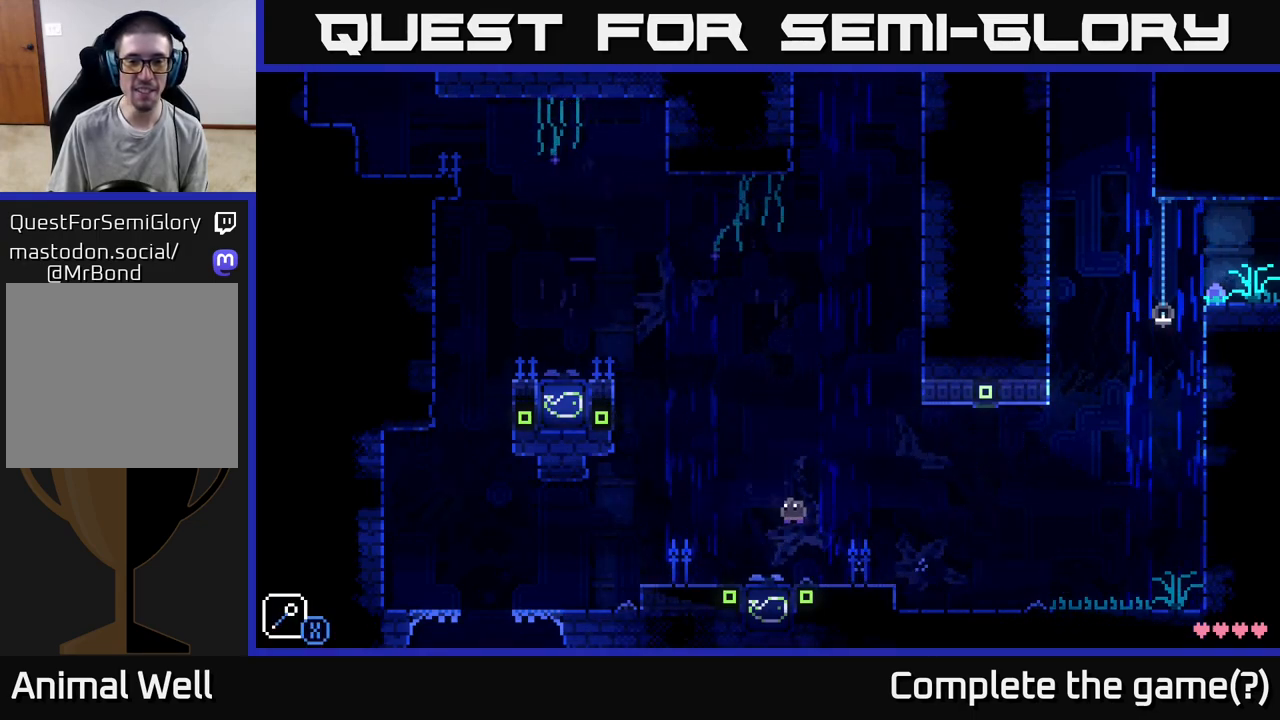
{"buttons": [], "left_stick": "center", "right_stick": "center", "events": [[67, "A", "up"], [67, "left_stick", "left"], [217, "left_stick", "right"], [333, "left_stick", "center"]]}
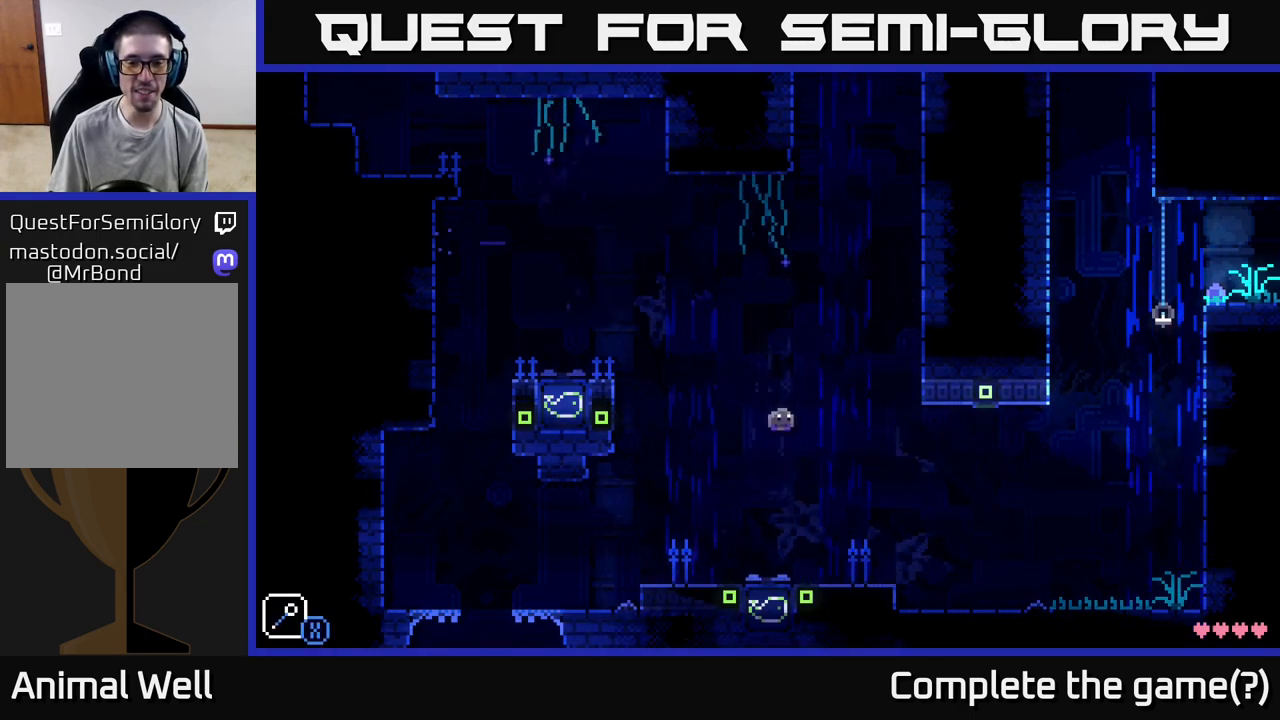
{"buttons": [], "left_stick": "right", "right_stick": "center", "events": [[100, "left_stick", "left"], [167, "left_stick", "center"], [300, "left_stick", "right"]]}
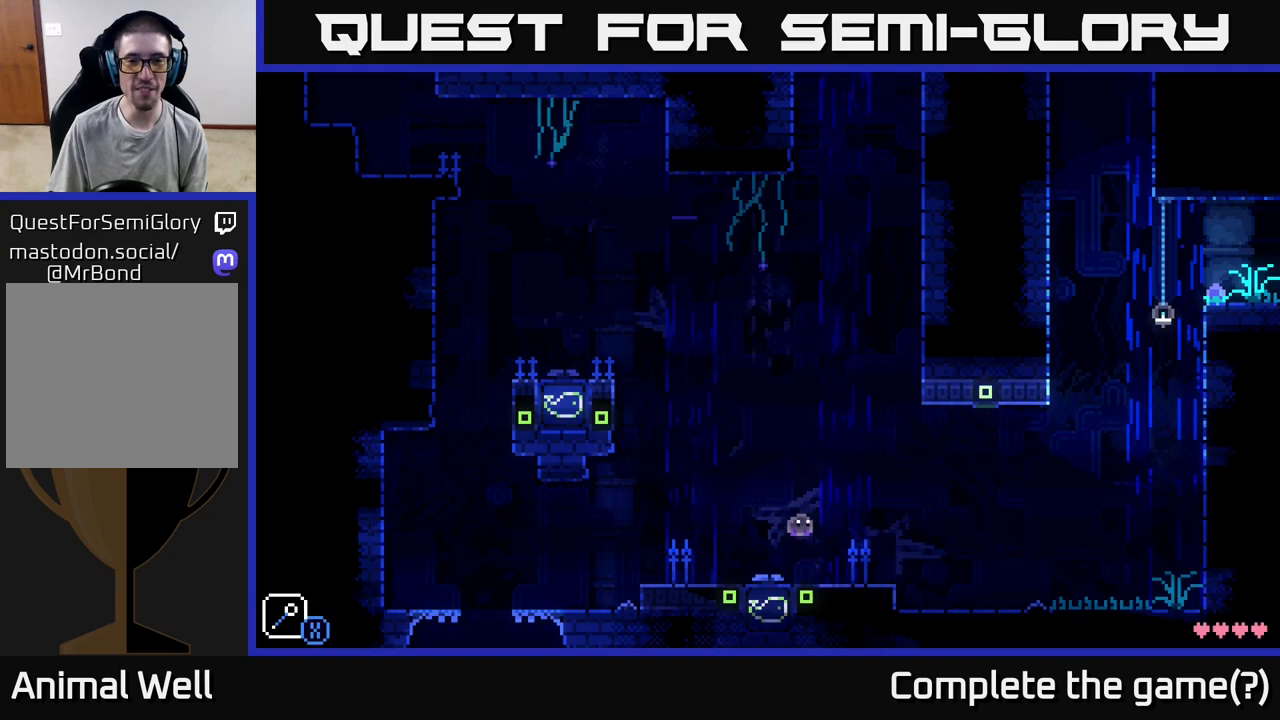
{"buttons": ["A"], "left_stick": "left", "right_stick": "center", "events": [[133, "left_stick", "center"], [183, "left_stick", "left"], [367, "left_stick", "center"], [467, "left_stick", "left"], [483, "A", "down"]]}
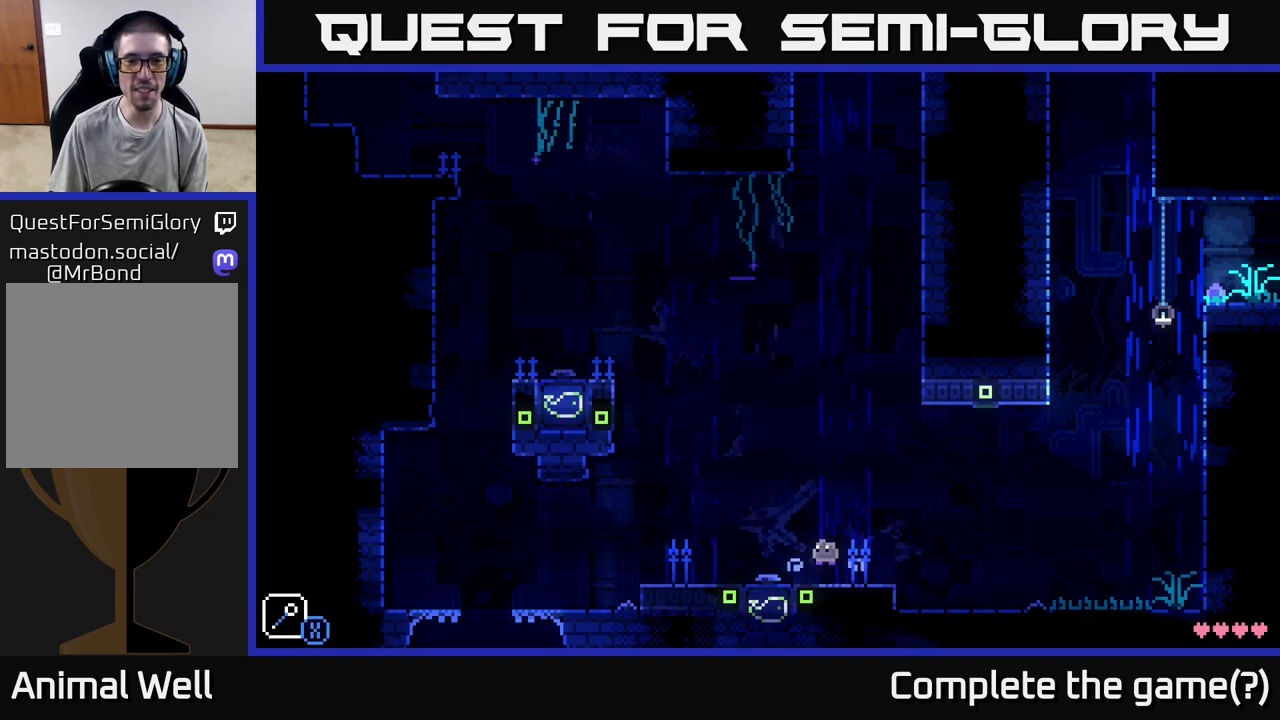
{"buttons": [], "left_stick": "right", "right_stick": "center", "events": [[100, "X", "down"], [183, "A", "up"], [250, "X", "up"], [383, "left_stick", "right"]]}
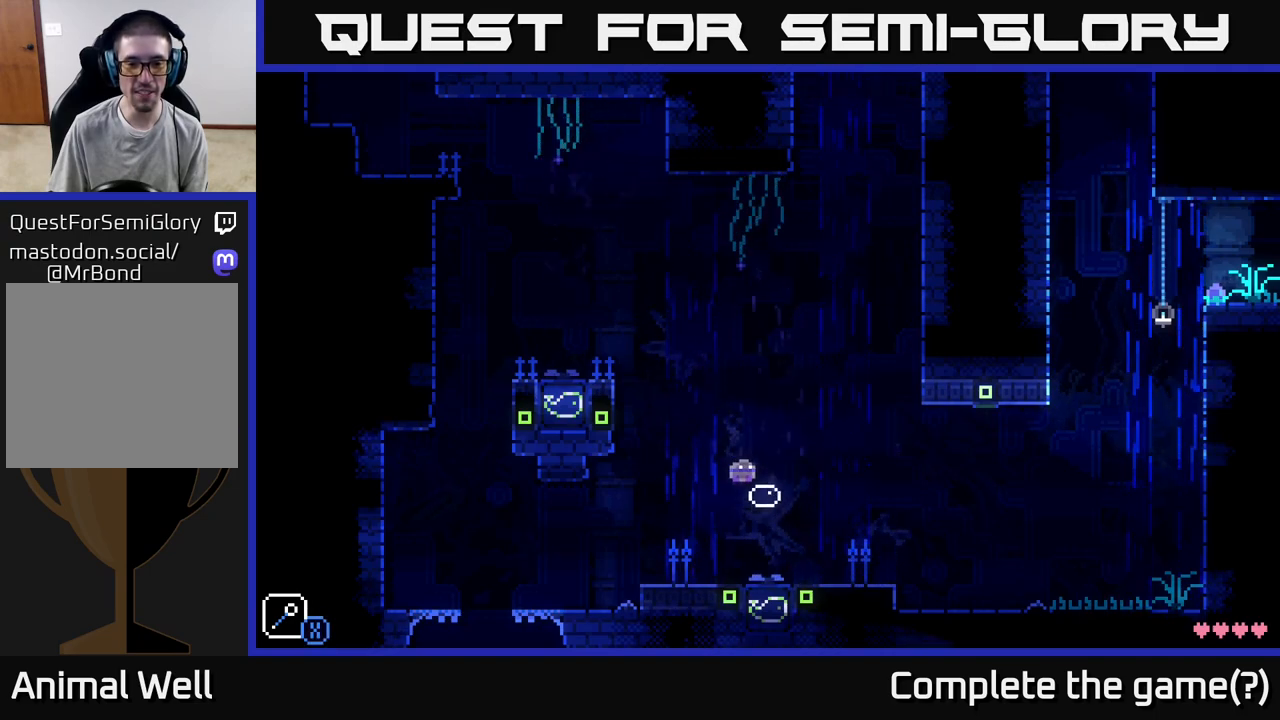
{"buttons": [], "left_stick": "right", "right_stick": "center", "events": [[50, "left_stick", "center"], [350, "left_stick", "right"]]}
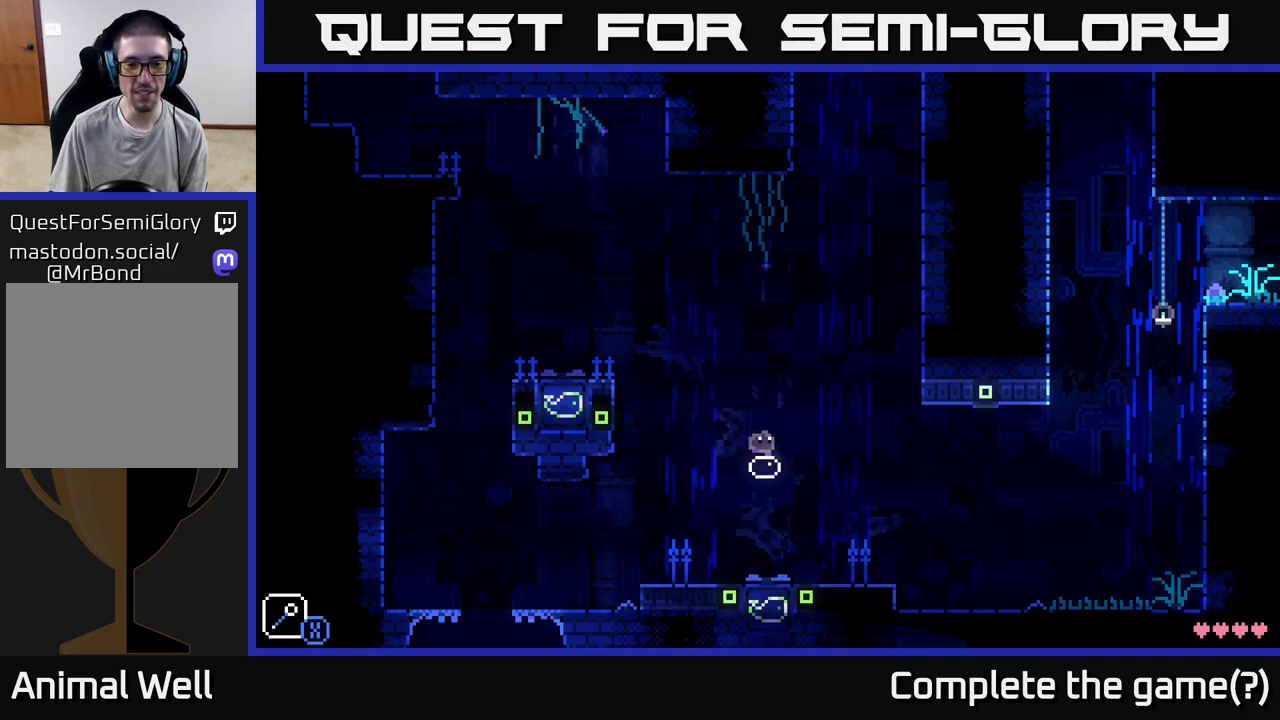
{"buttons": [], "left_stick": "center", "right_stick": "center", "events": [[17, "left_stick", "center"], [100, "left_stick", "left"], [217, "left_stick", "center"]]}
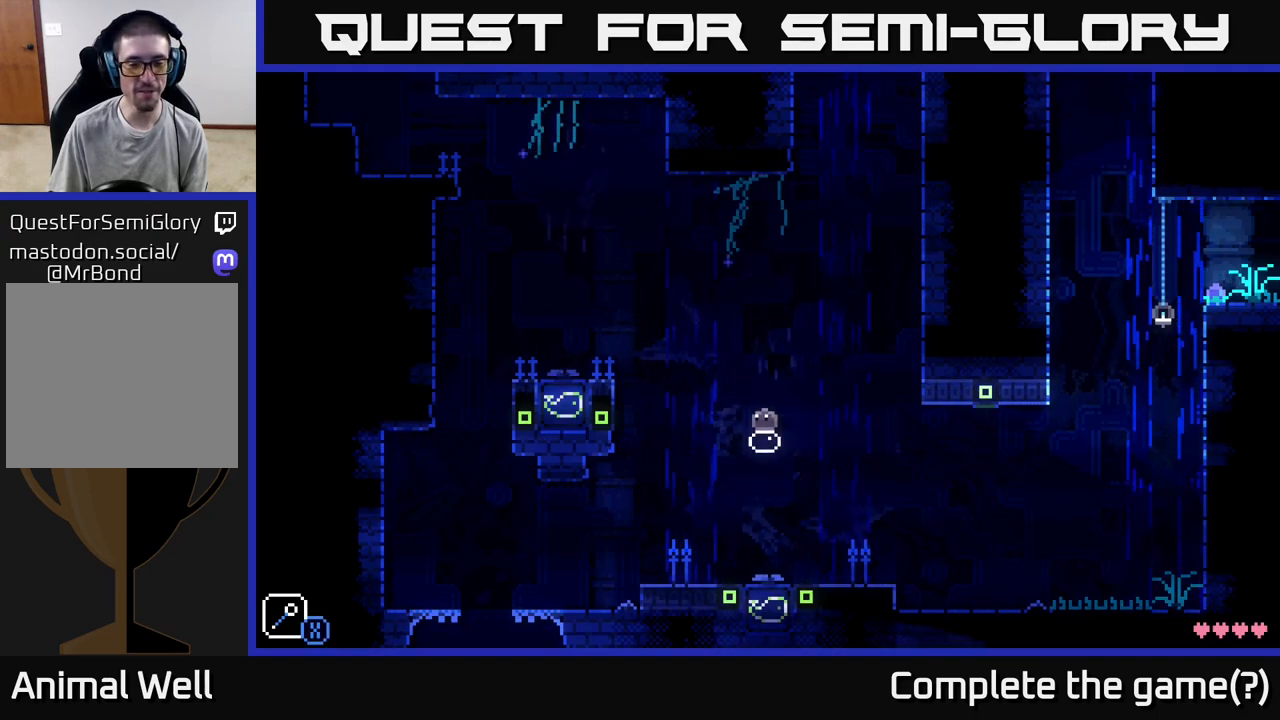
{"buttons": ["A"], "left_stick": "left", "right_stick": "center", "events": [[200, "left_stick", "left"], [350, "A", "down"]]}
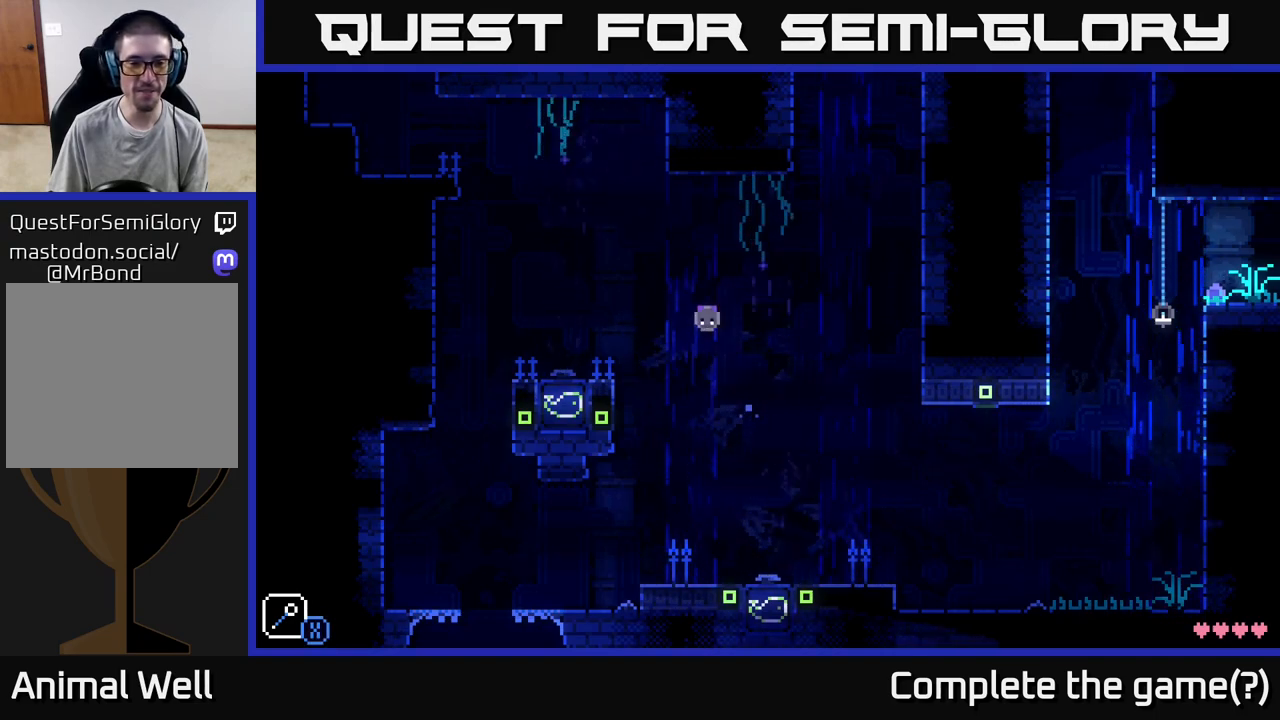
{"buttons": ["X"], "left_stick": "center", "right_stick": "center", "events": [[167, "A", "up"], [417, "X", "down"], [500, "left_stick", "center"]]}
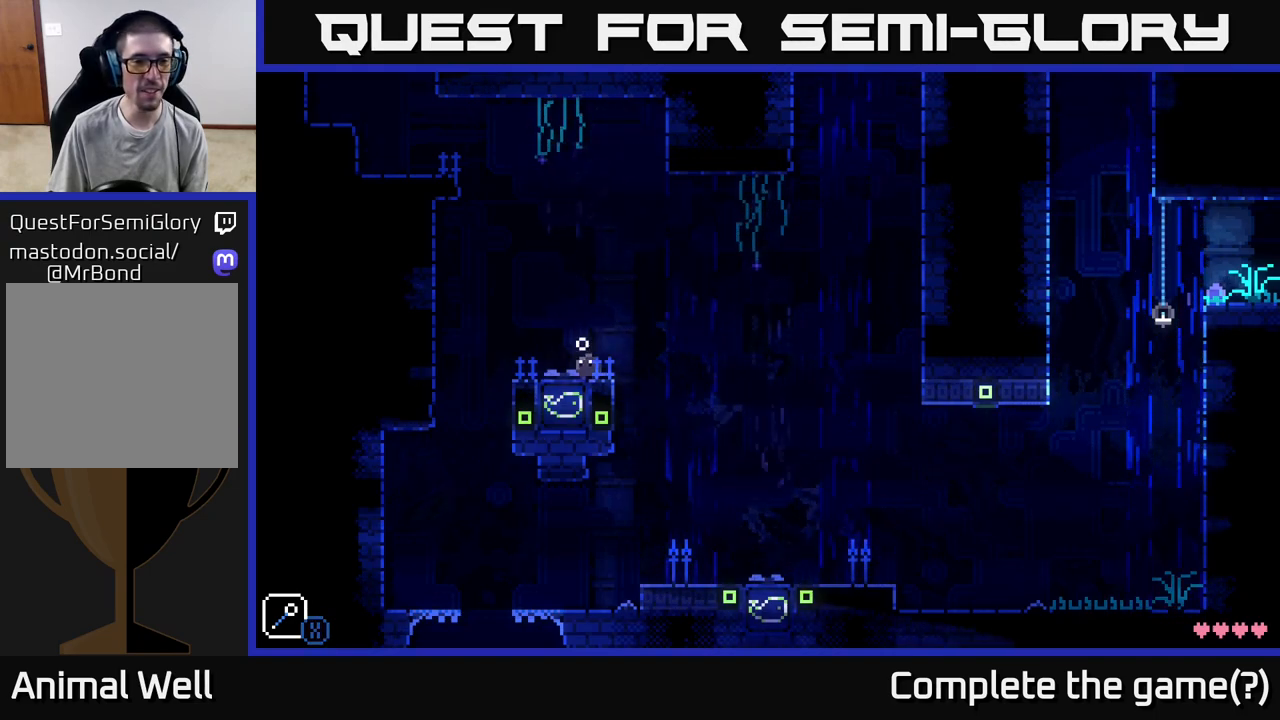
{"buttons": [], "left_stick": "center", "right_stick": "center", "events": [[33, "X", "up"], [50, "A", "down"], [283, "A", "up"]]}
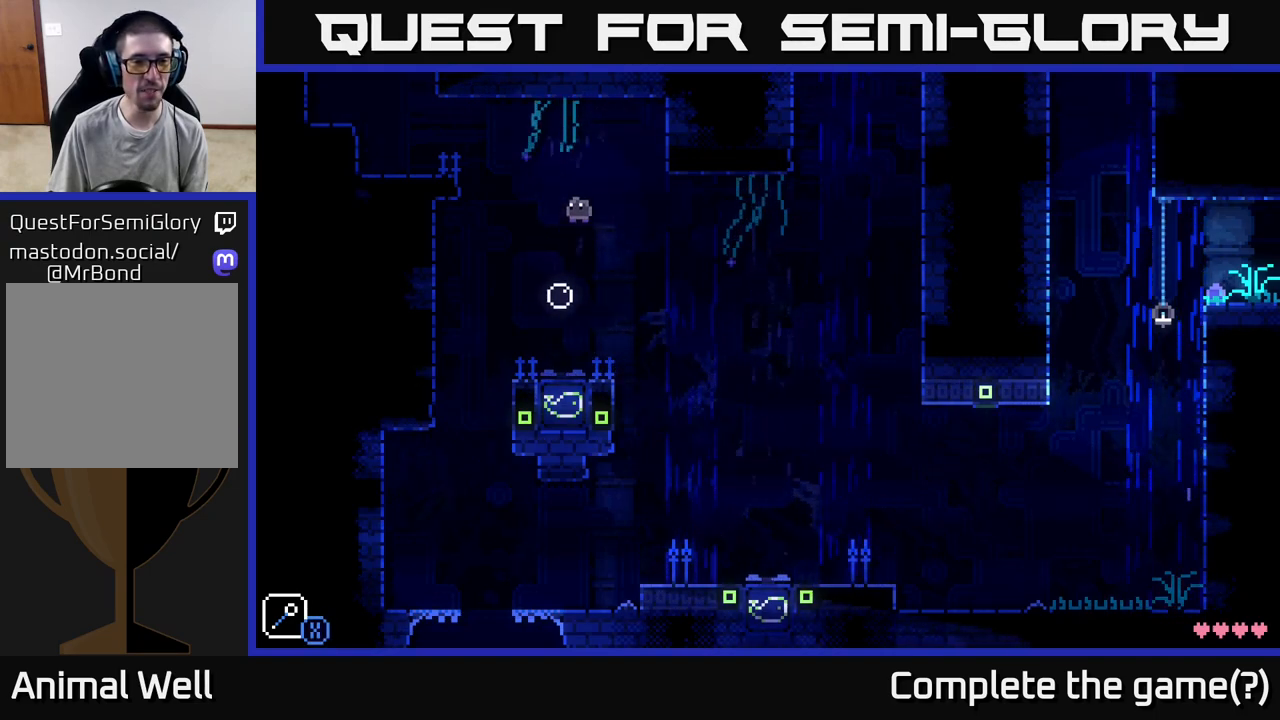
{"buttons": [], "left_stick": "left", "right_stick": "center", "events": [[50, "left_stick", "left"], [183, "left_stick", "center"], [433, "left_stick", "left"]]}
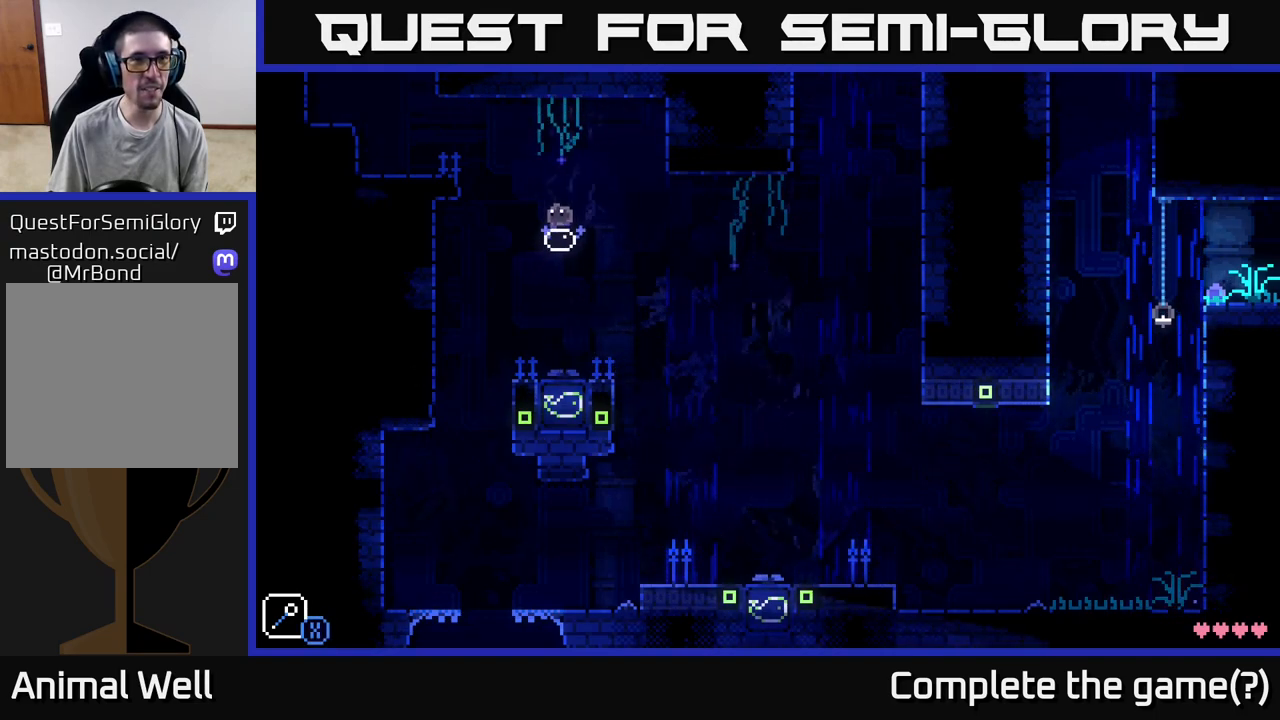
{"buttons": [], "left_stick": "left", "right_stick": "center", "events": [[17, "A", "down"], [267, "A", "up"]]}
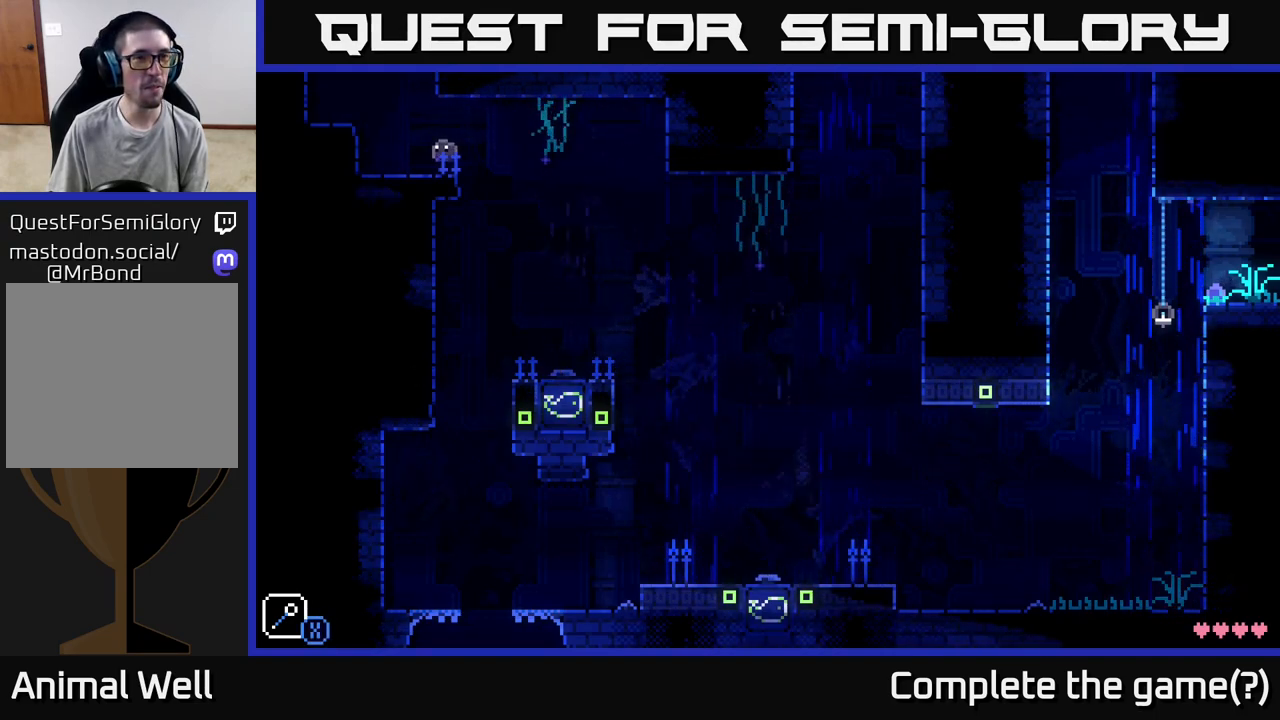
{"buttons": [], "left_stick": "right", "right_stick": "center", "events": [[83, "A", "down"], [183, "A", "up"], [467, "left_stick", "right"]]}
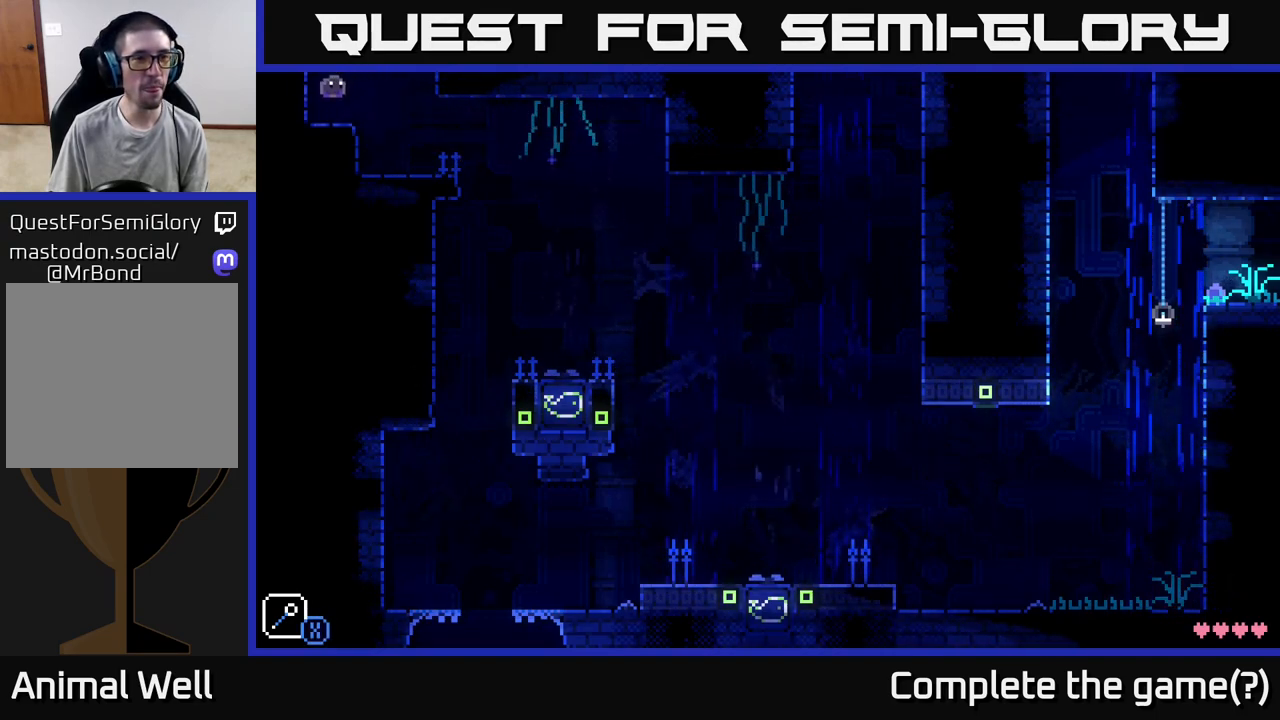
{"buttons": ["A"], "left_stick": "right", "right_stick": "center", "events": [[117, "A", "down"]]}
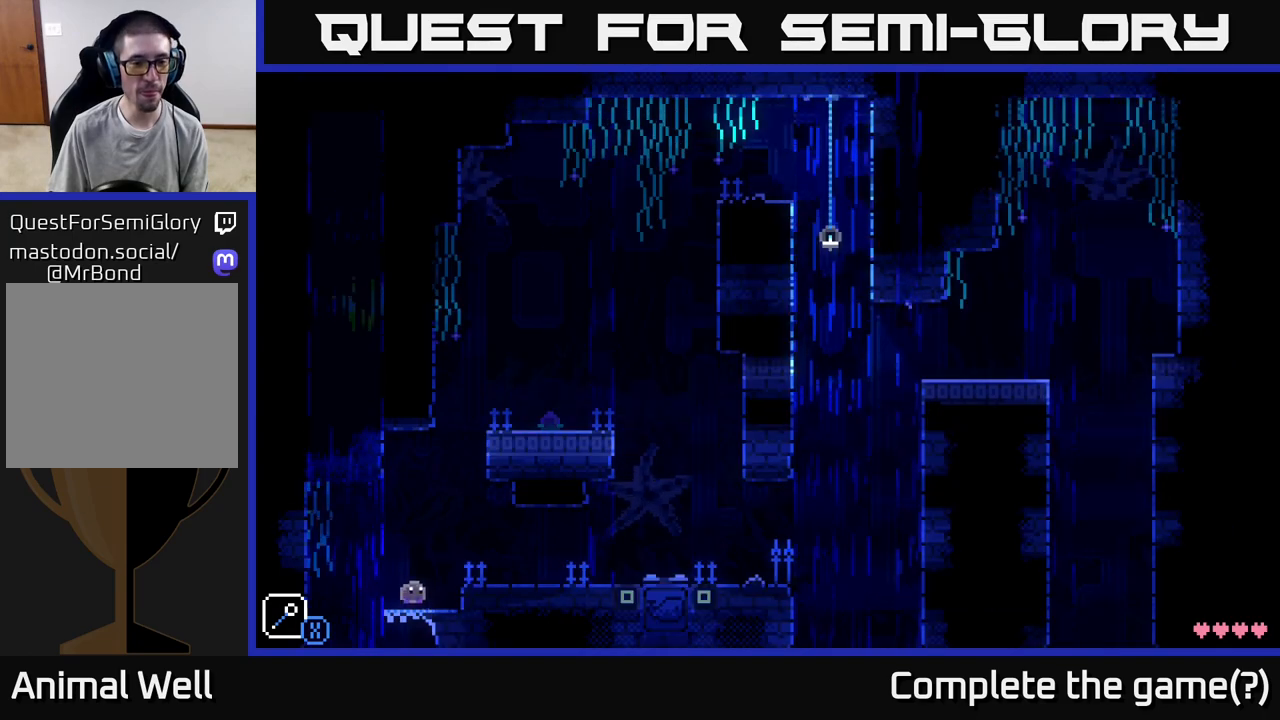
{"buttons": [], "left_stick": "right", "right_stick": "center", "events": [[33, "A", "up"], [133, "A", "down"], [250, "A", "up"]]}
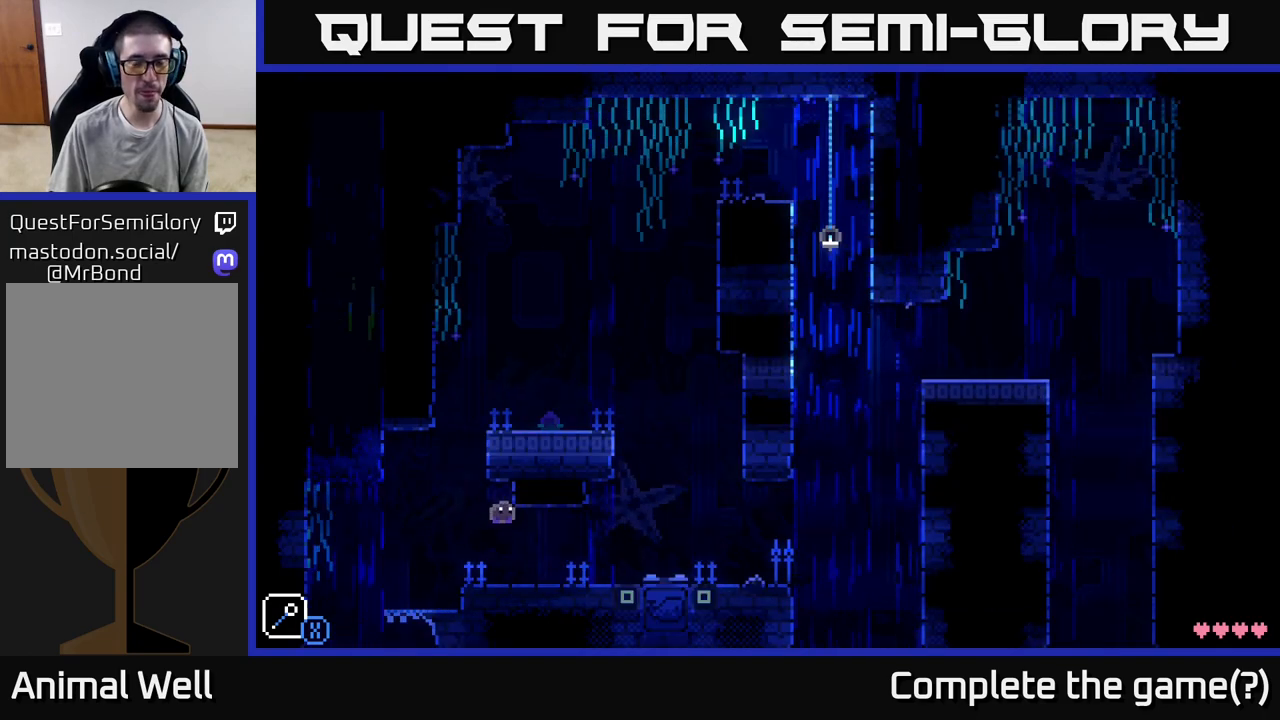
{"buttons": [], "left_stick": "center", "right_stick": "center", "events": [[100, "left_stick", "center"]]}
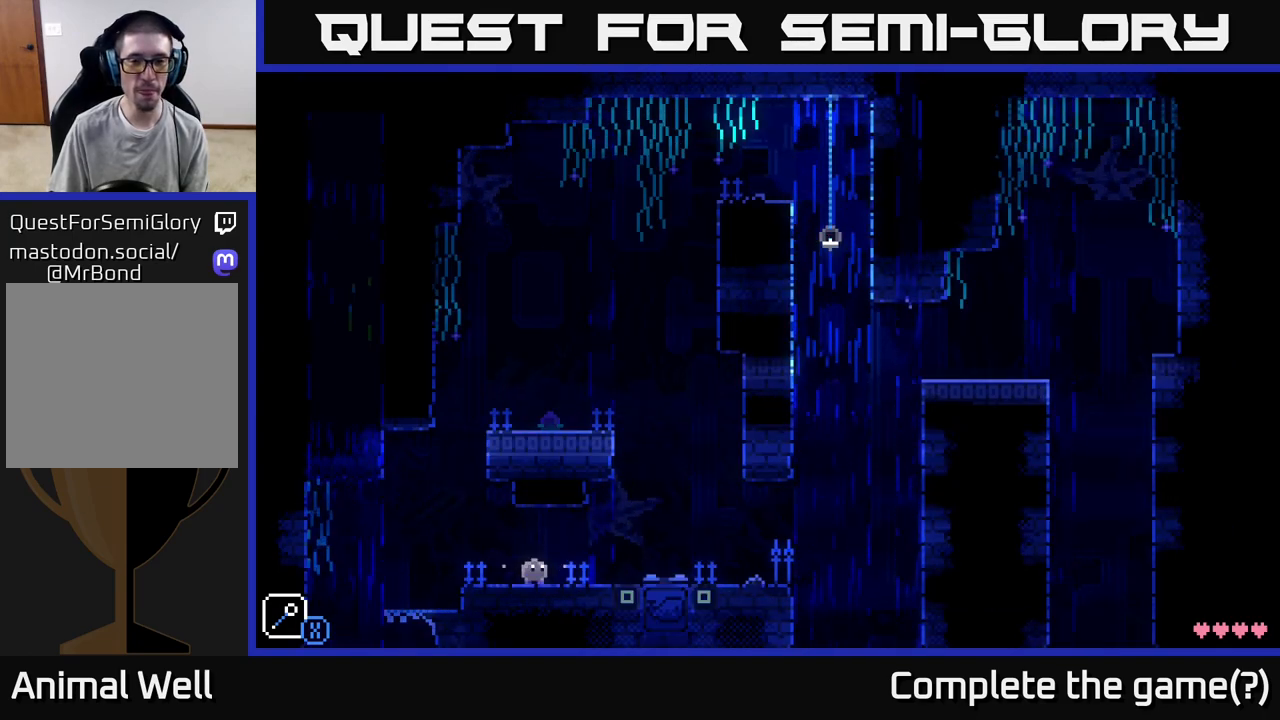
{"buttons": [], "left_stick": "center", "right_stick": "center", "events": [[100, "left_stick", "right"], [383, "left_stick", "center"]]}